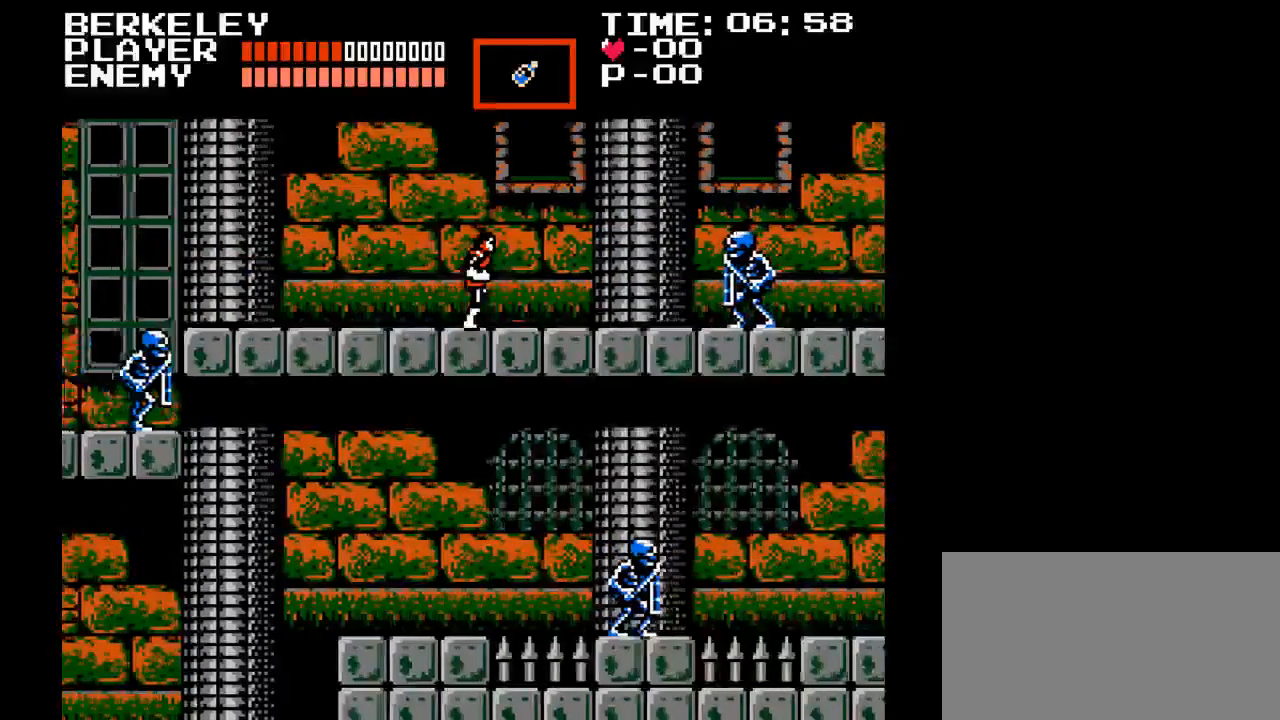
Gameplay with a controller (Nintendo layout); each line is a JSON object with the inputs held at the frame after it. "events" lists button and stick changes between this image and that frame as [ms after this image, input, new state], when the widget could be followed in between. Not read: L3 R3.
{"buttons": ["Y", "DPAD_RIGHT"], "events": [[383, "Y", "down"]]}
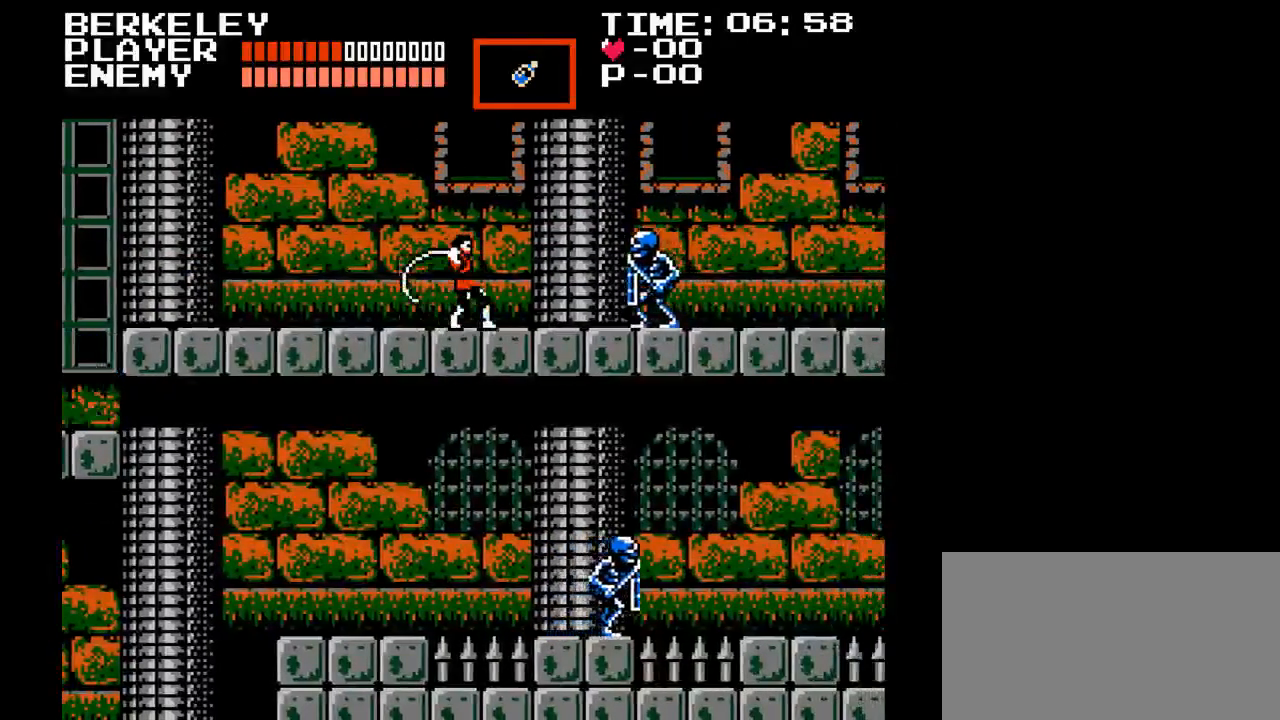
{"buttons": ["Y", "DPAD_RIGHT"], "events": [[17, "DPAD_RIGHT", "up"], [233, "Y", "up"], [367, "DPAD_RIGHT", "down"], [500, "Y", "down"]]}
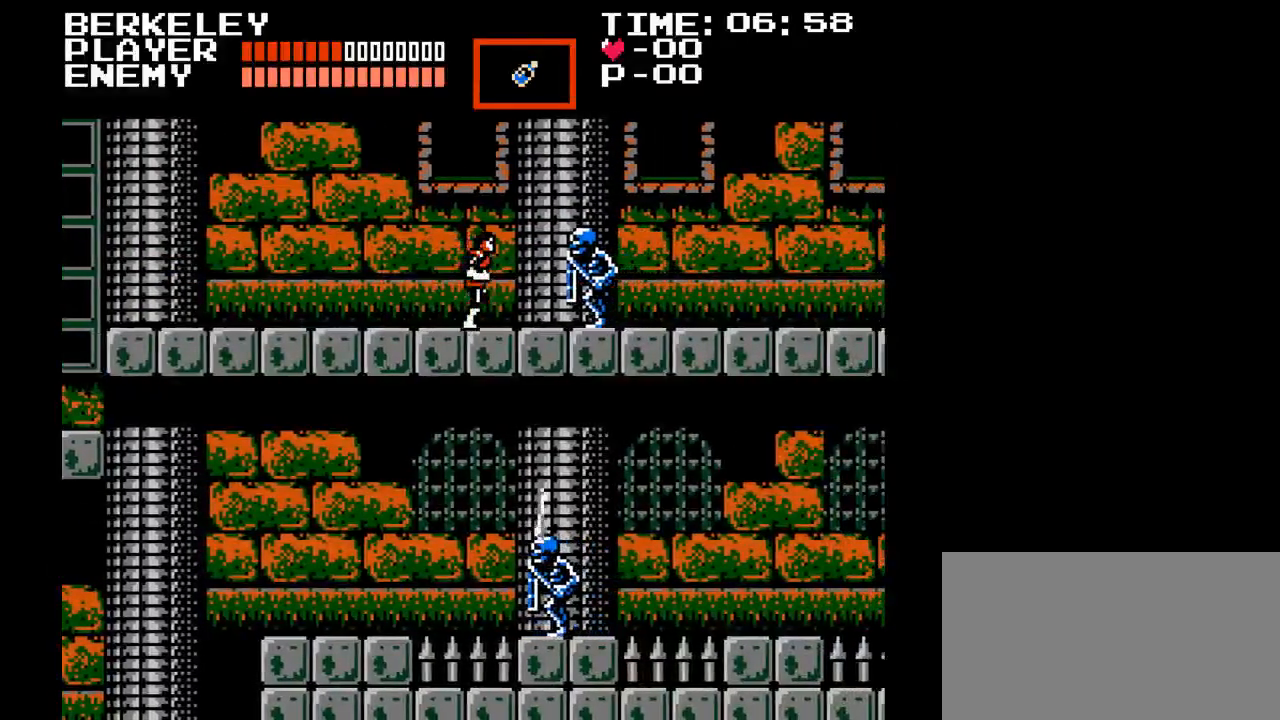
{"buttons": [], "events": [[67, "DPAD_RIGHT", "up"], [283, "Y", "up"], [383, "Y", "down"], [467, "Y", "up"]]}
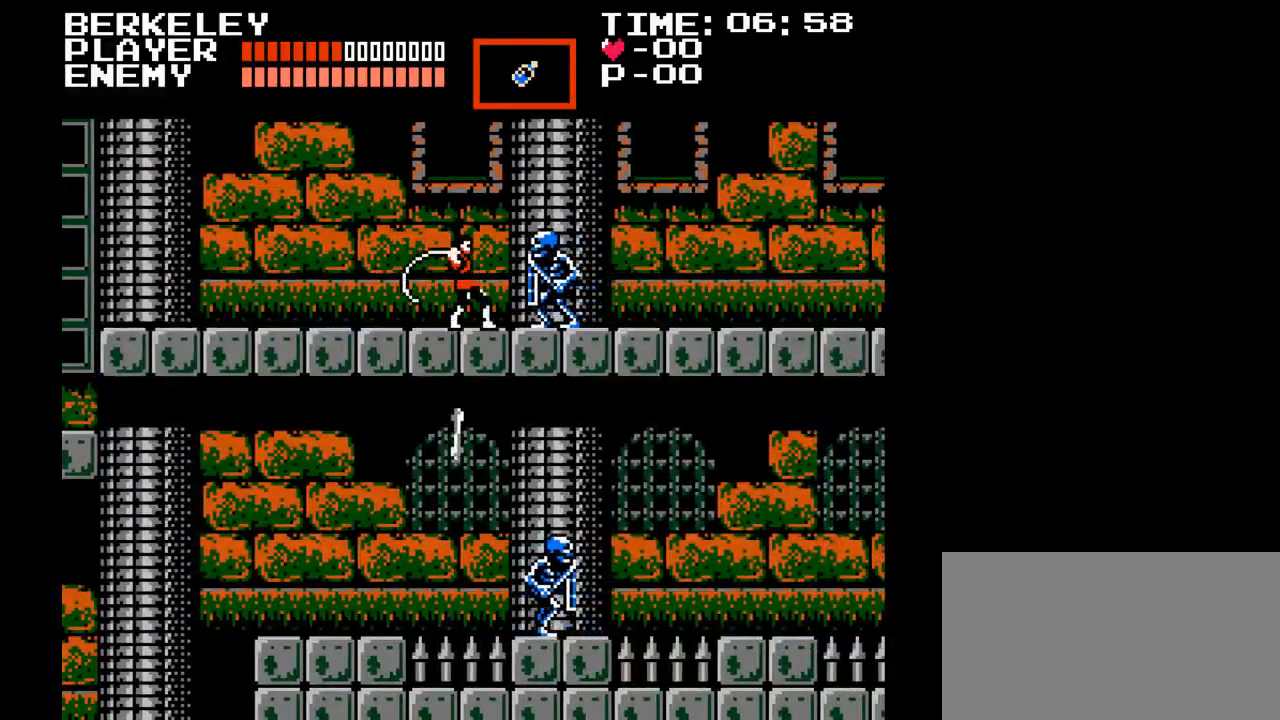
{"buttons": [], "events": [[50, "Y", "down"], [150, "Y", "up"], [183, "Y", "down"], [367, "Y", "up"]]}
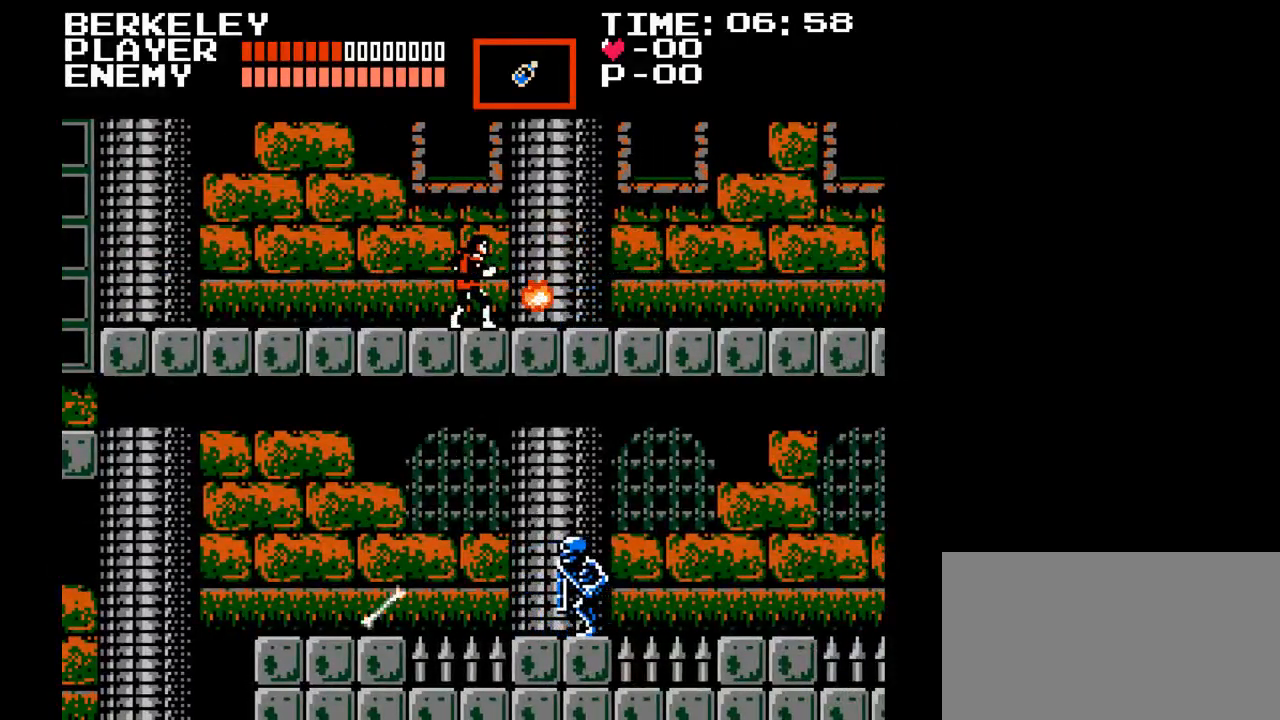
{"buttons": ["Y", "DPAD_UP"], "events": [[183, "DPAD_UP", "down"], [333, "Y", "down"]]}
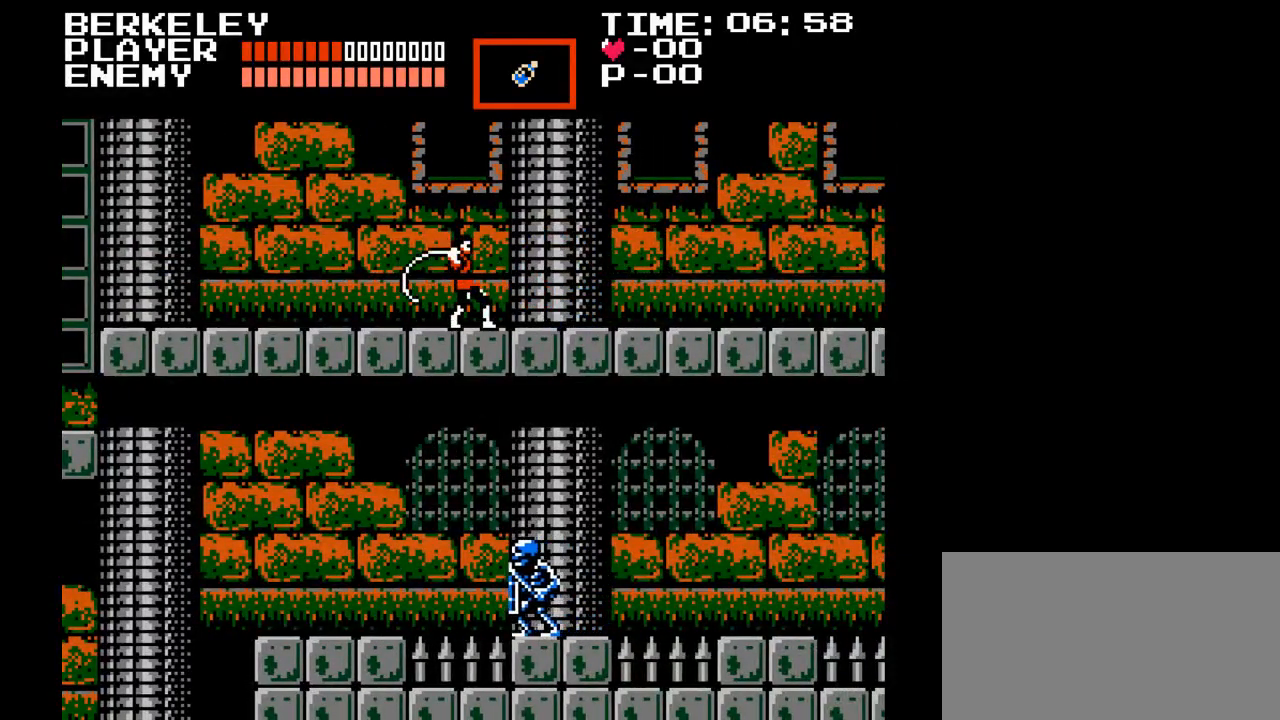
{"buttons": ["DPAD_RIGHT"], "events": [[50, "Y", "up"], [183, "DPAD_UP", "up"], [417, "DPAD_RIGHT", "down"]]}
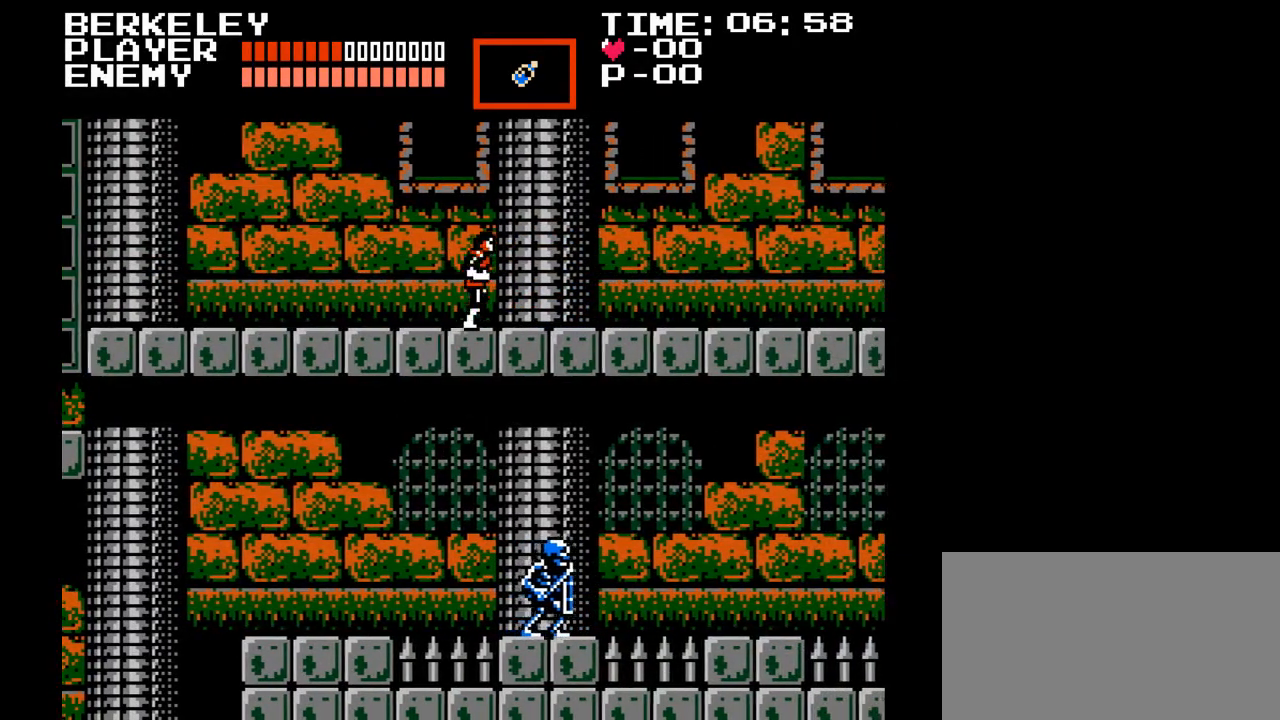
{"buttons": ["B", "DPAD_RIGHT"], "events": [[33, "DPAD_RIGHT", "up"], [350, "DPAD_RIGHT", "down"], [417, "B", "down"]]}
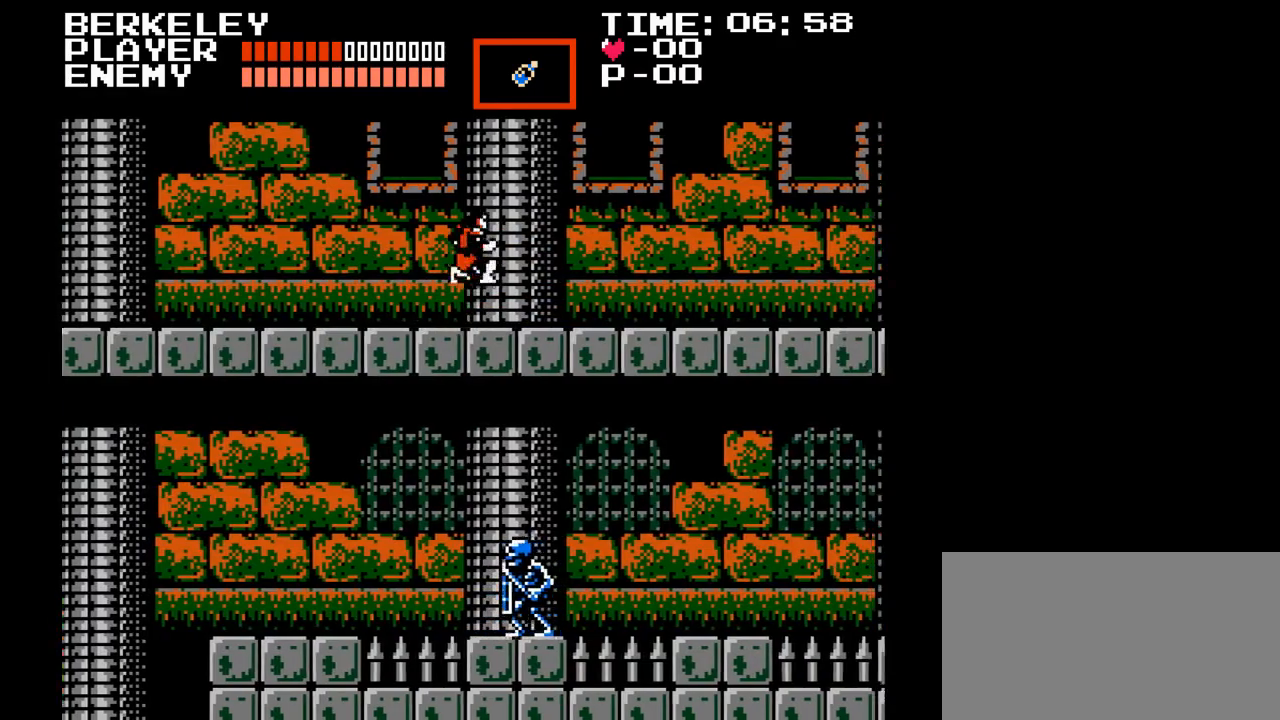
{"buttons": ["DPAD_RIGHT"], "events": [[300, "B", "up"]]}
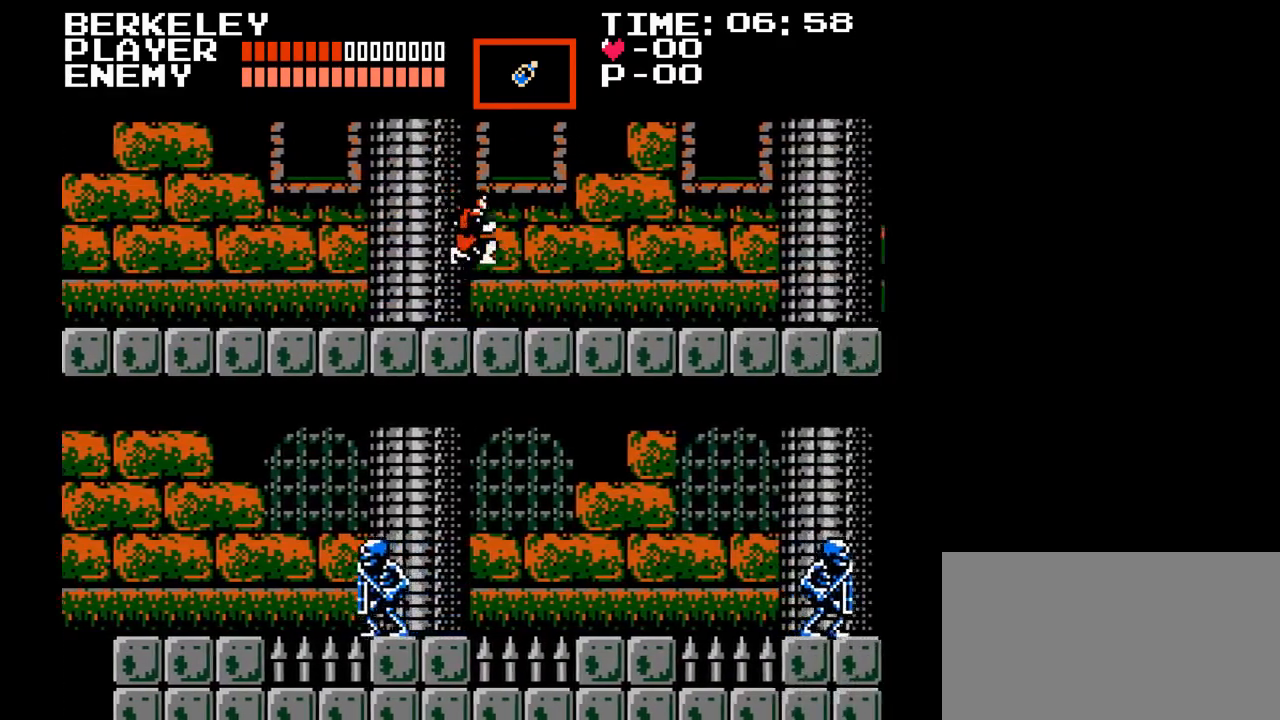
{"buttons": ["DPAD_RIGHT"], "events": []}
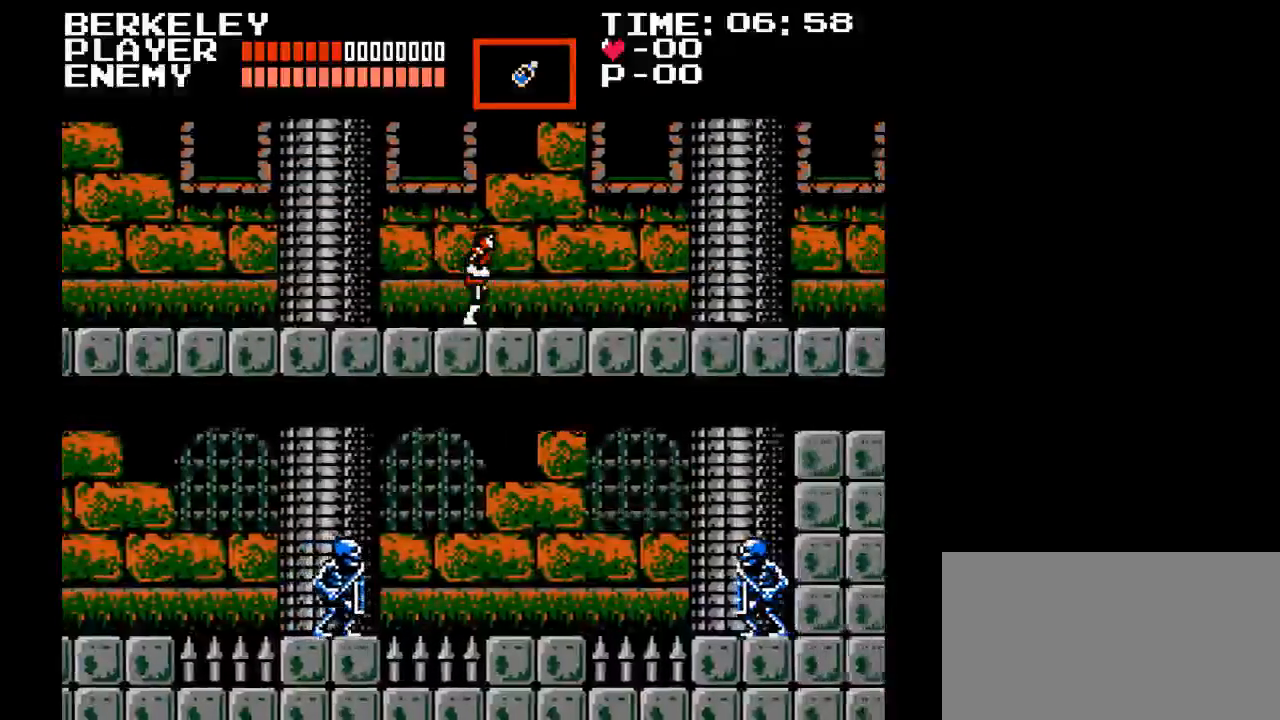
{"buttons": [], "events": [[133, "DPAD_RIGHT", "up"]]}
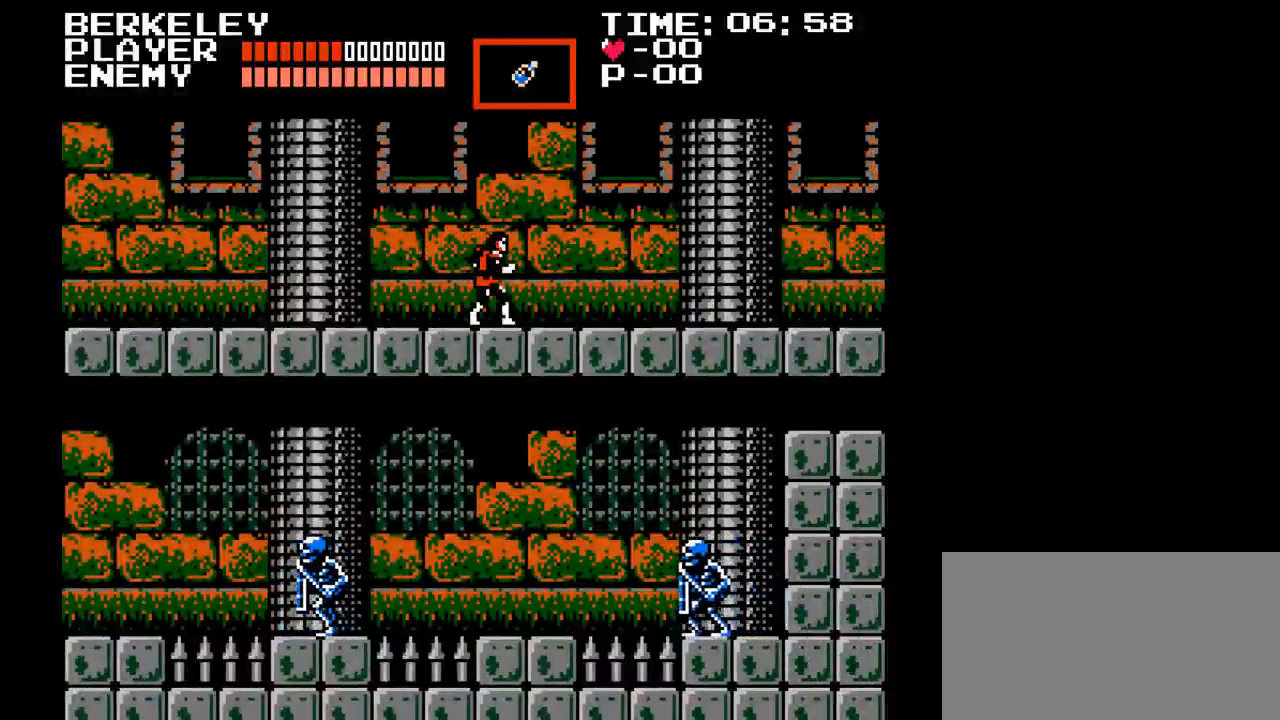
{"buttons": ["DPAD_RIGHT"], "events": [[83, "DPAD_RIGHT", "down"], [267, "DPAD_RIGHT", "up"], [483, "DPAD_RIGHT", "down"]]}
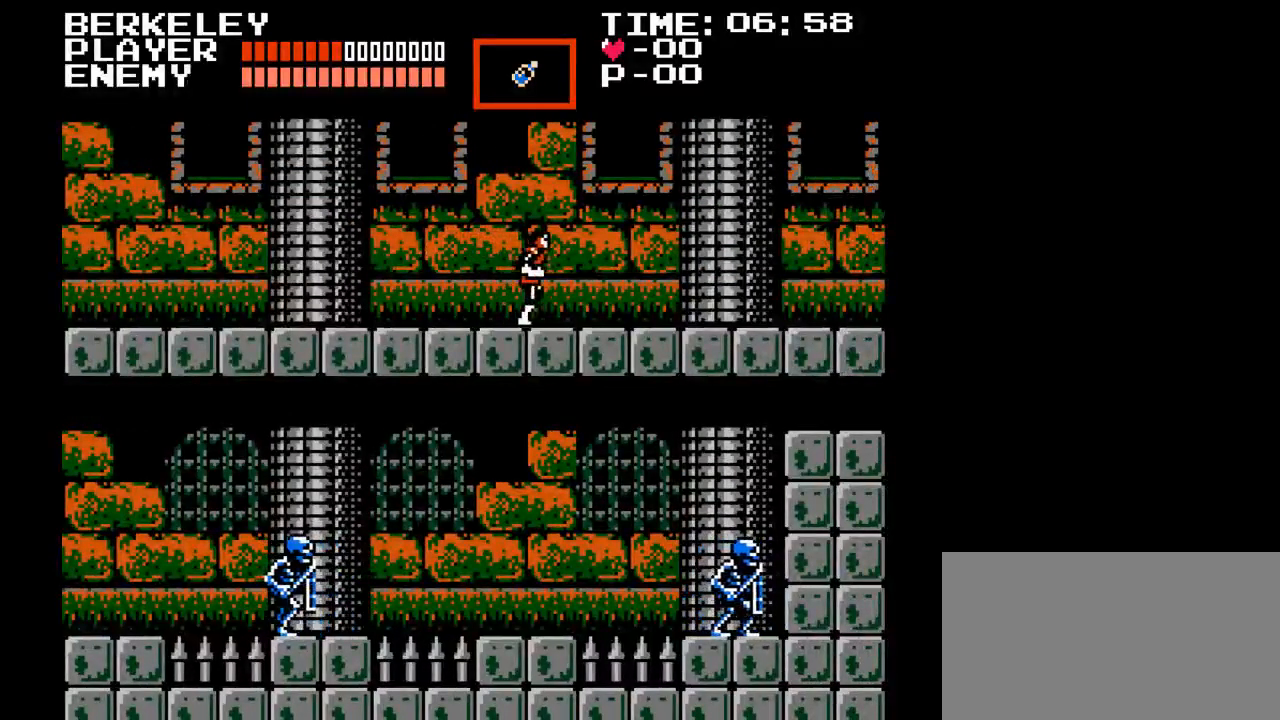
{"buttons": ["DPAD_RIGHT"], "events": [[267, "DPAD_RIGHT", "up"], [383, "DPAD_RIGHT", "down"]]}
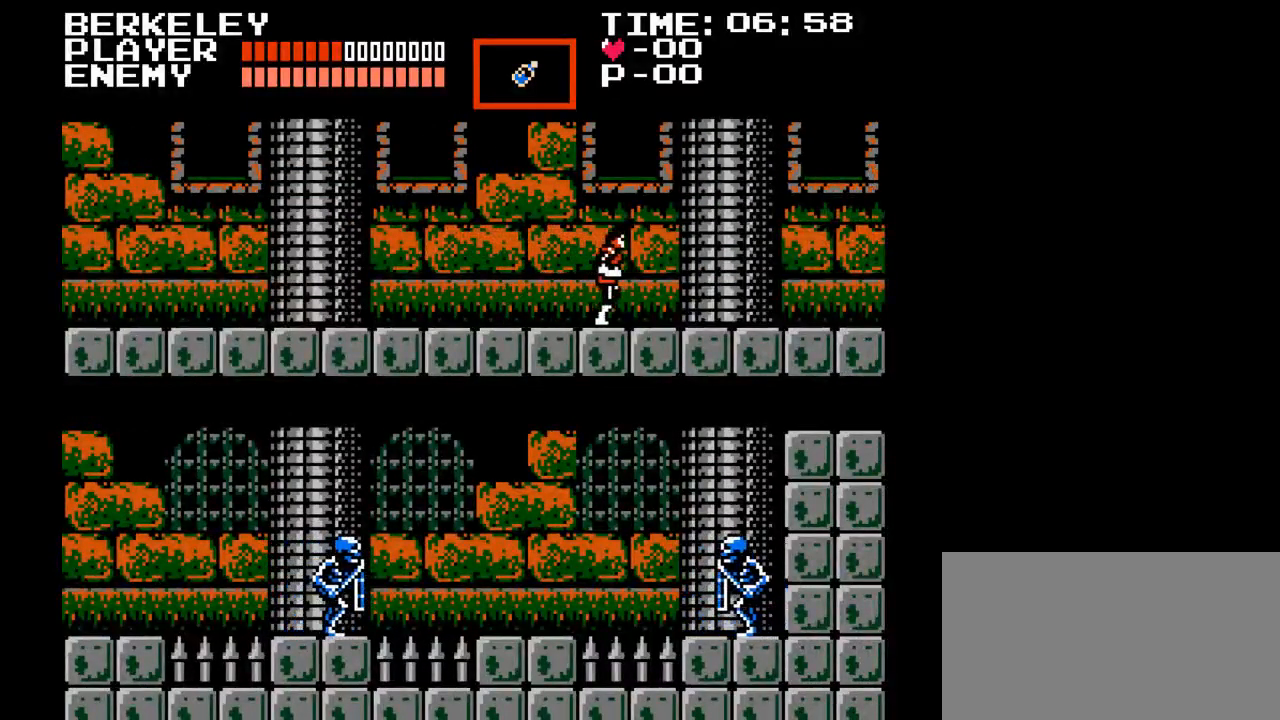
{"buttons": ["B", "DPAD_RIGHT"], "events": [[217, "DPAD_RIGHT", "up"], [333, "DPAD_RIGHT", "down"], [417, "B", "down"]]}
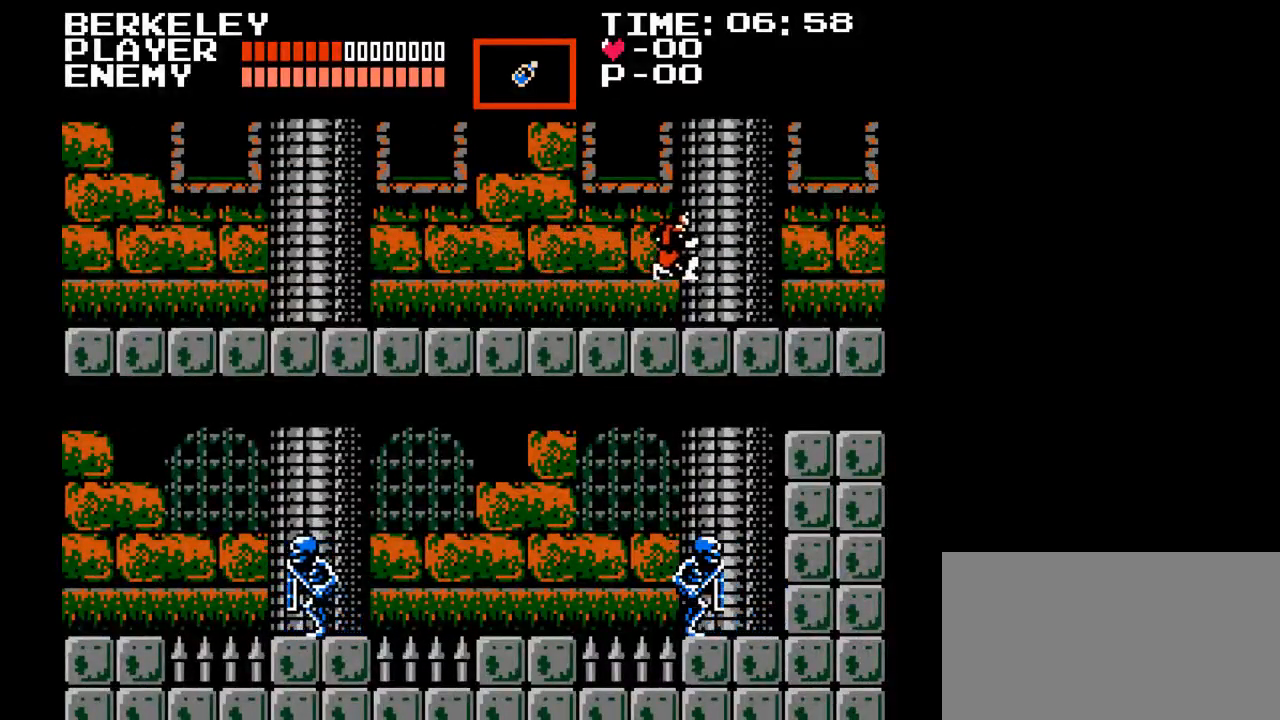
{"buttons": ["DPAD_RIGHT"], "events": [[300, "B", "up"]]}
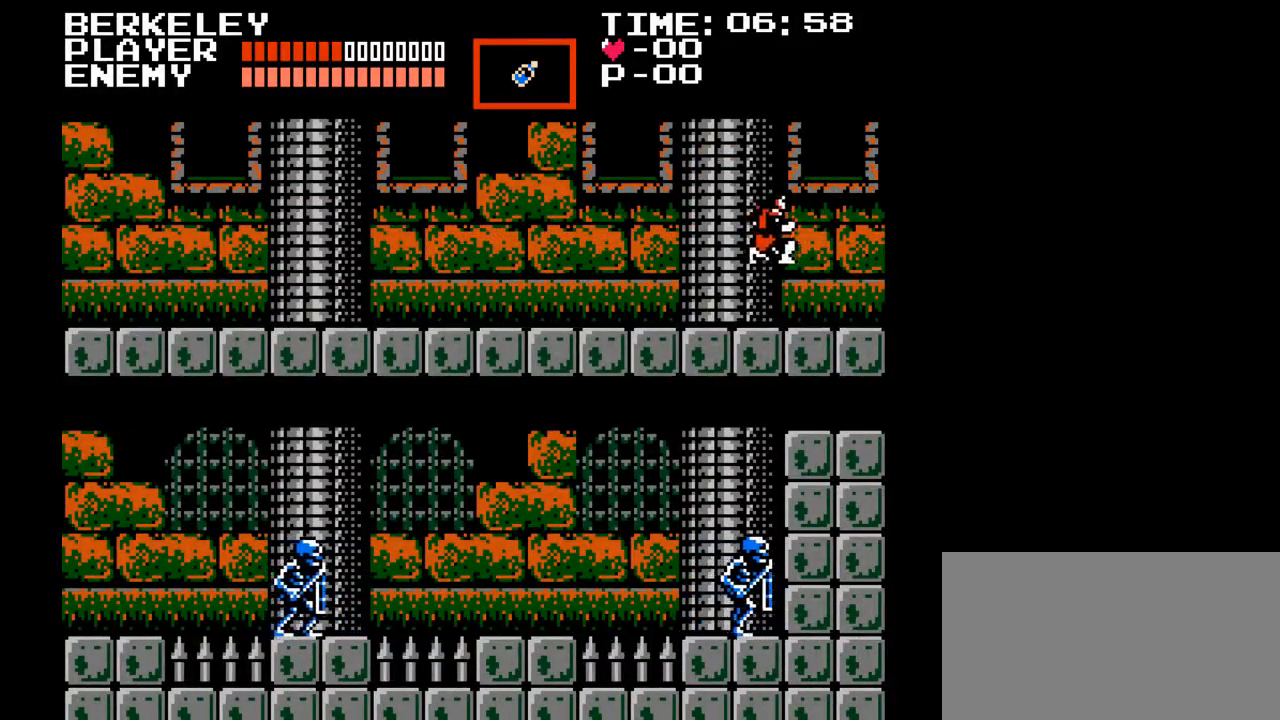
{"buttons": ["Y", "DPAD_RIGHT"], "events": [[383, "Y", "down"]]}
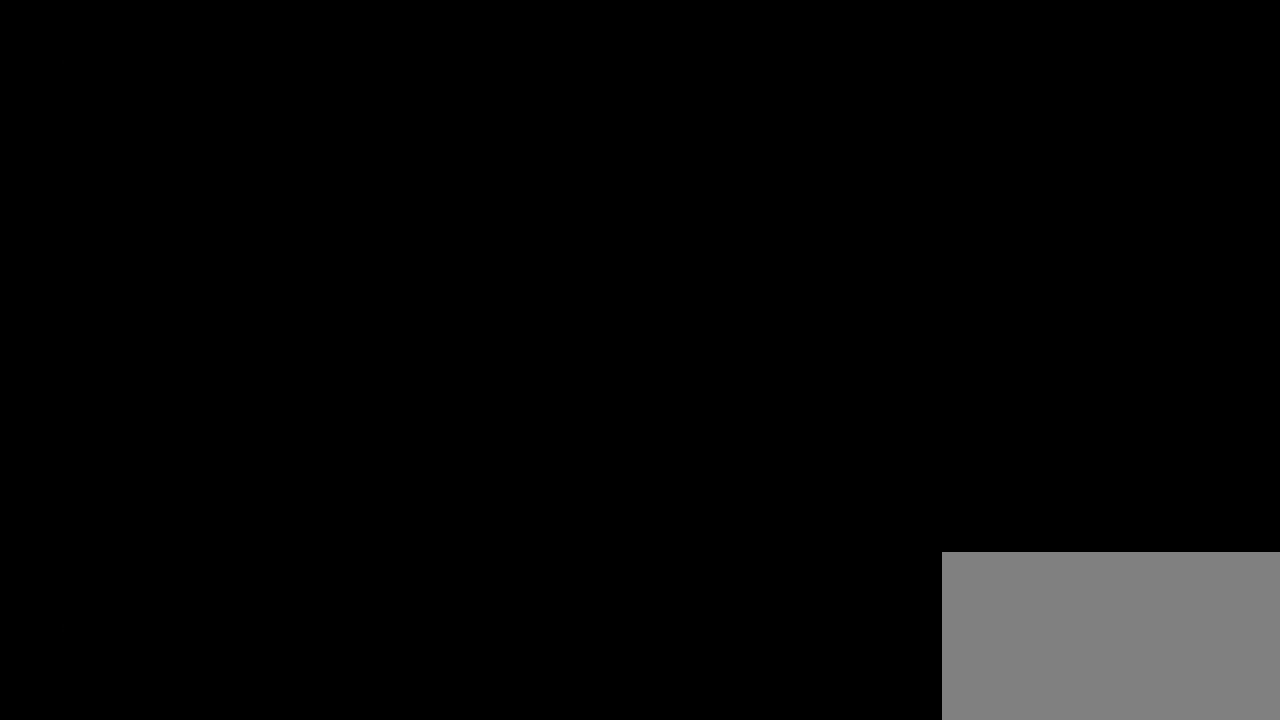
{"buttons": [], "events": [[150, "Y", "up"], [167, "DPAD_RIGHT", "up"]]}
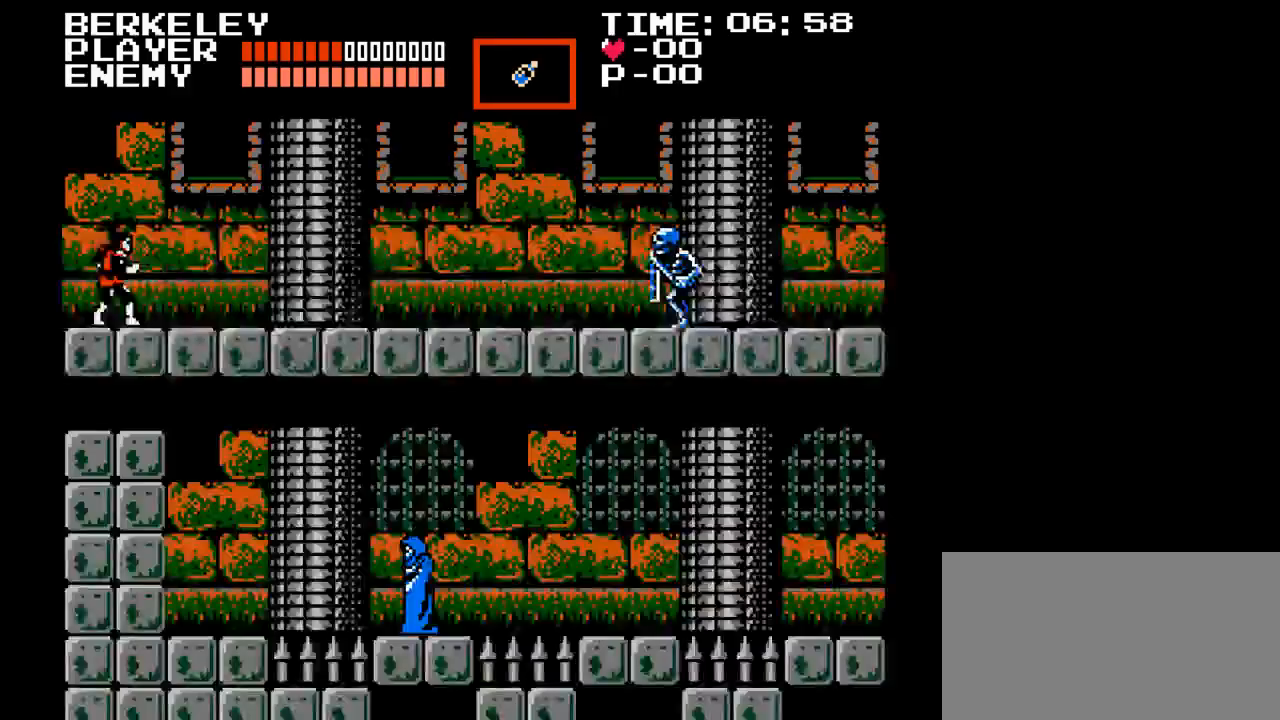
{"buttons": ["DPAD_RIGHT"], "events": [[417, "DPAD_RIGHT", "down"]]}
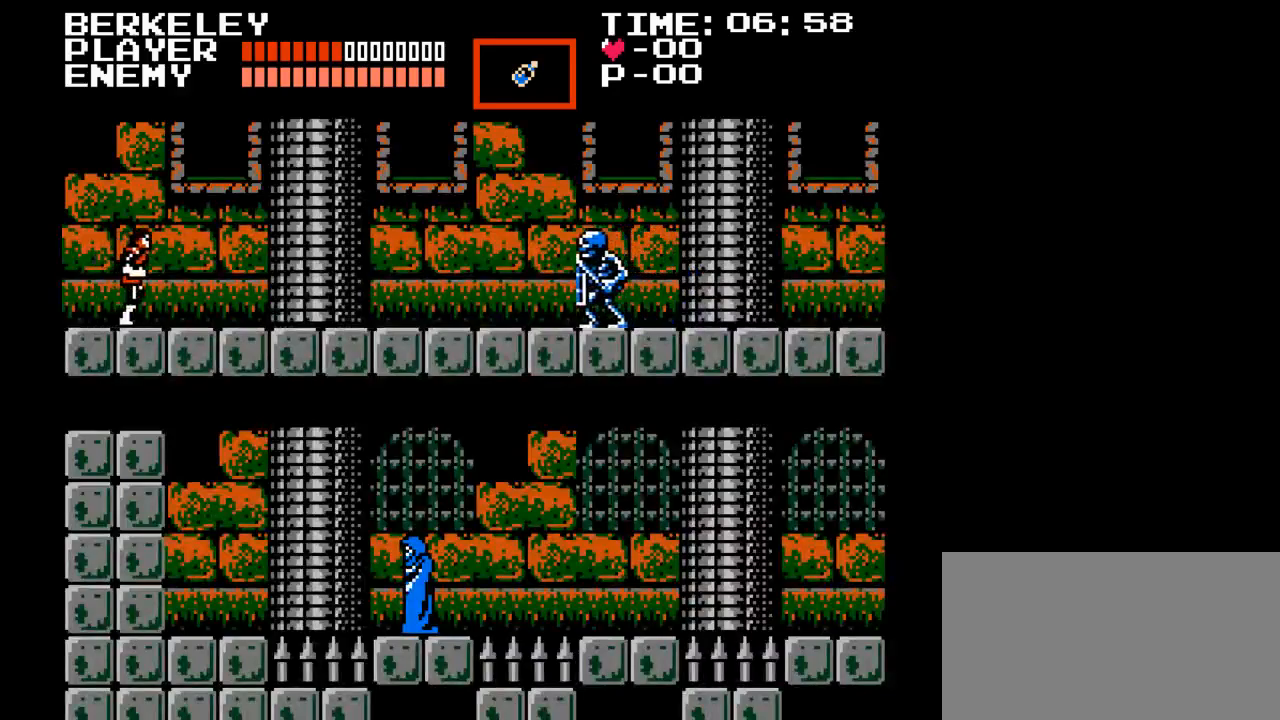
{"buttons": ["DPAD_RIGHT"], "events": []}
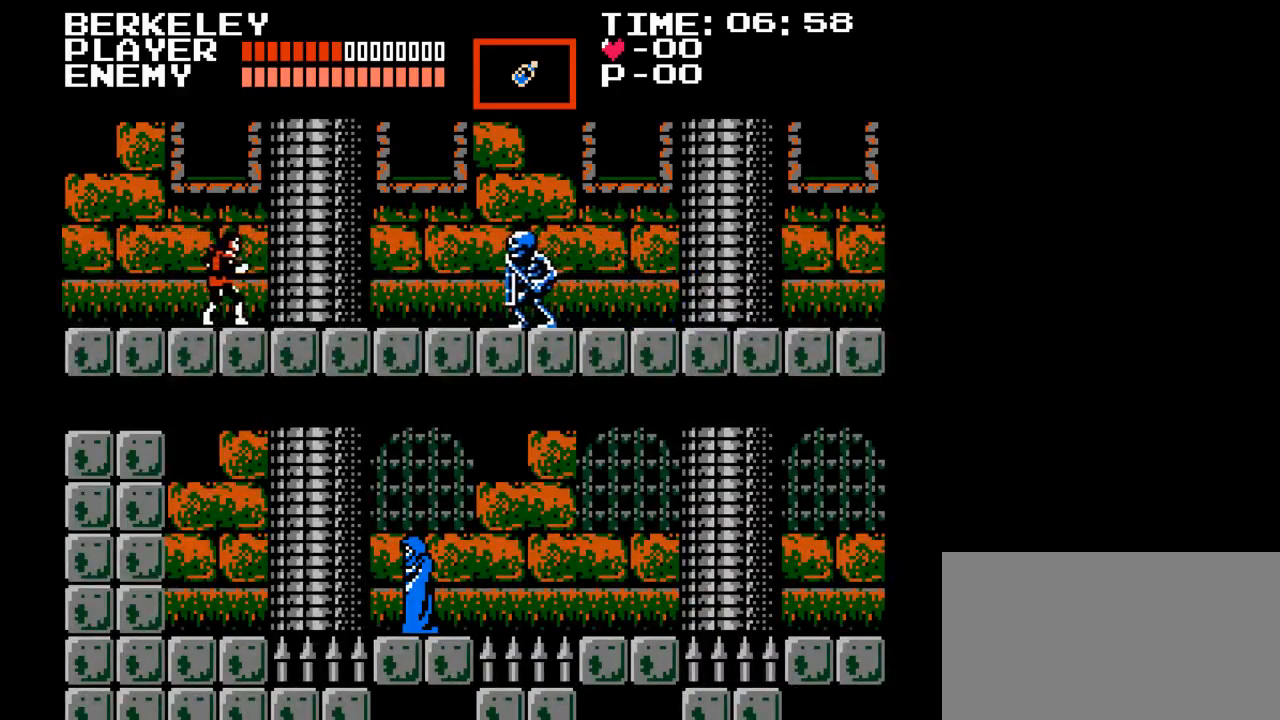
{"buttons": ["DPAD_RIGHT"], "events": [[233, "DPAD_RIGHT", "up"], [450, "DPAD_RIGHT", "down"]]}
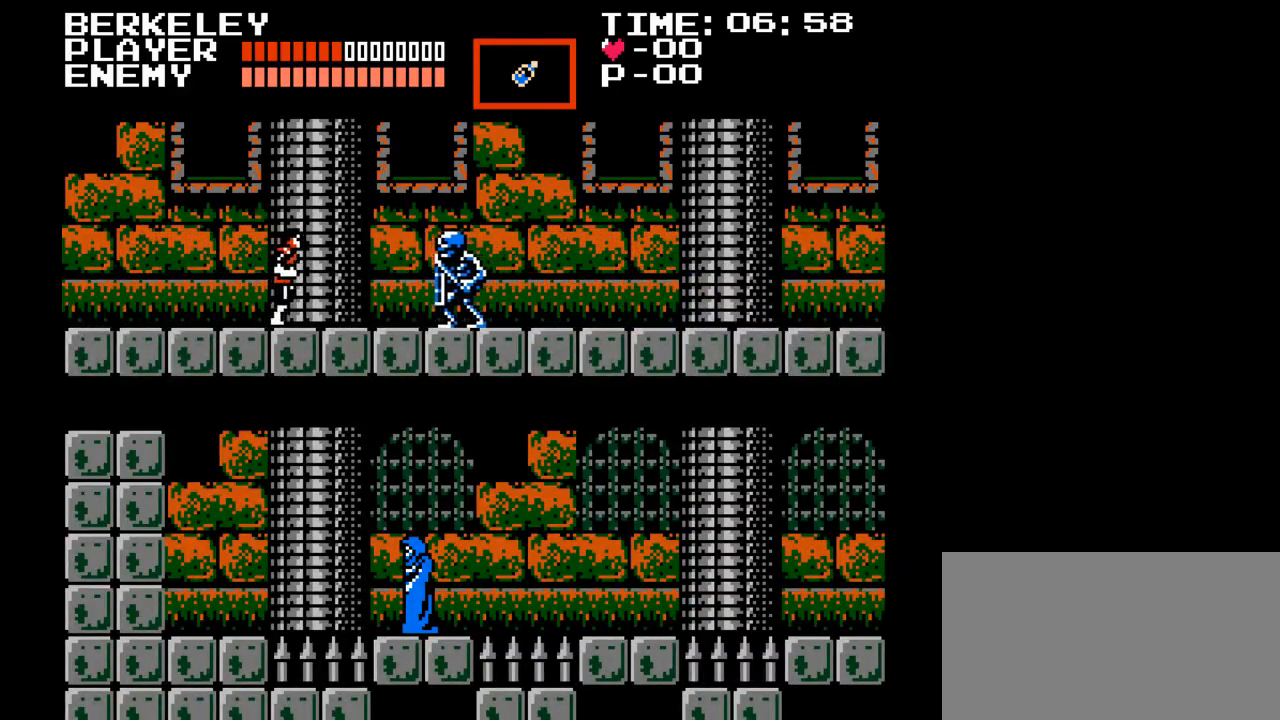
{"buttons": [], "events": [[50, "Y", "down"], [150, "DPAD_RIGHT", "up"], [267, "Y", "up"], [333, "Y", "down"], [433, "Y", "up"]]}
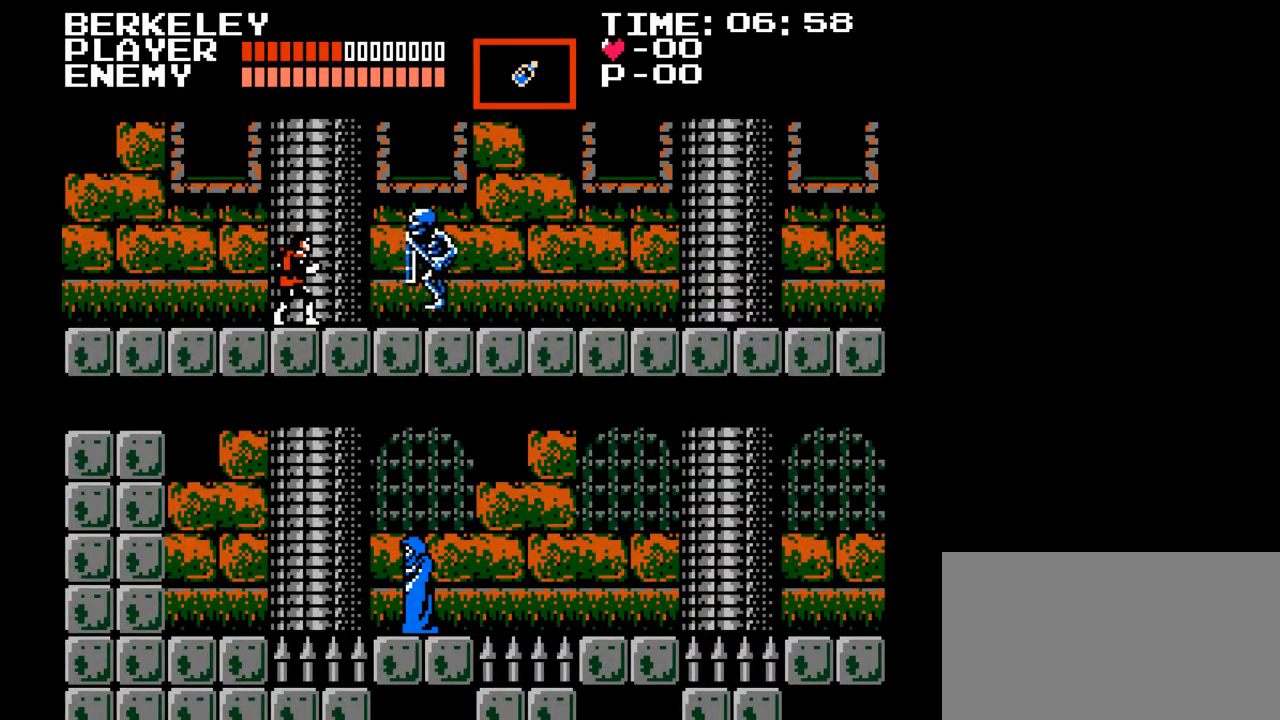
{"buttons": ["DPAD_RIGHT"], "events": [[17, "Y", "down"], [100, "Y", "up"], [150, "Y", "down"], [350, "Y", "up"], [433, "DPAD_RIGHT", "down"]]}
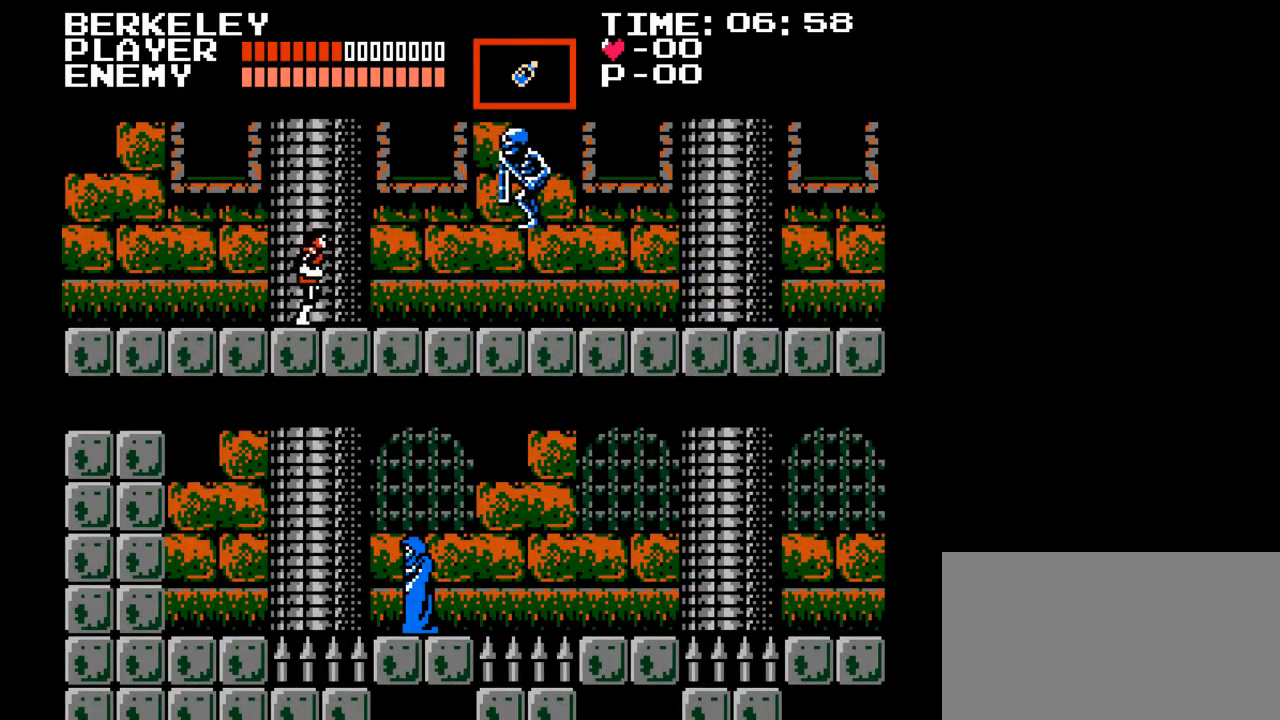
{"buttons": ["B", "DPAD_RIGHT"], "events": [[417, "B", "down"]]}
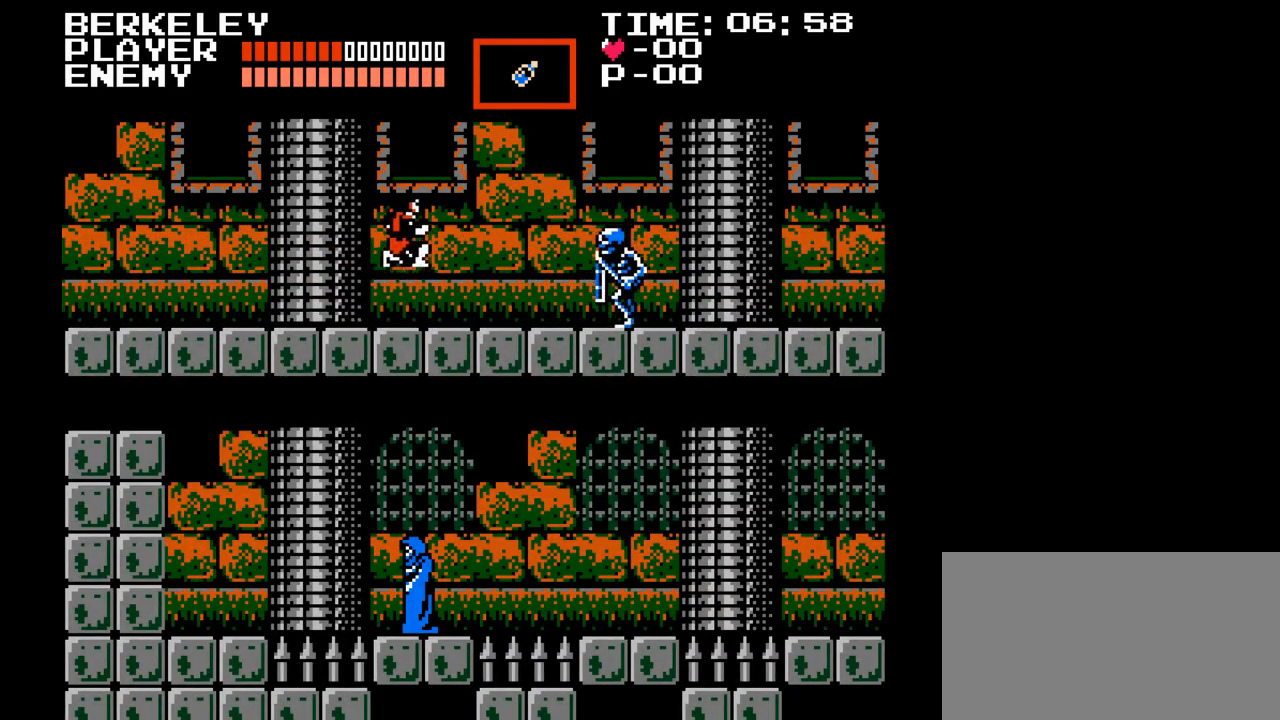
{"buttons": ["Y"], "events": [[50, "B", "up"], [250, "Y", "down"], [367, "Y", "up"], [433, "DPAD_RIGHT", "up"], [433, "Y", "down"]]}
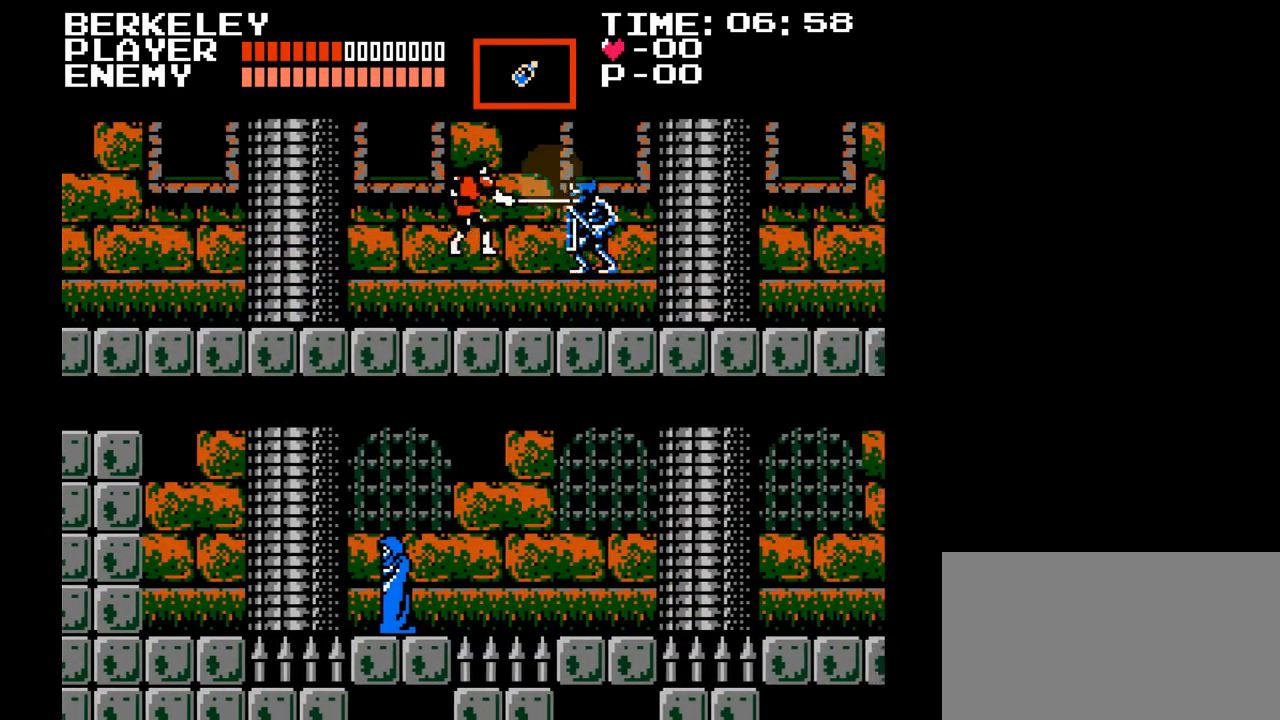
{"buttons": ["DPAD_RIGHT"], "events": [[17, "Y", "up"], [83, "Y", "down"], [167, "Y", "up"], [233, "Y", "down"], [250, "DPAD_RIGHT", "down"], [317, "Y", "up"], [383, "Y", "down"], [450, "Y", "up"]]}
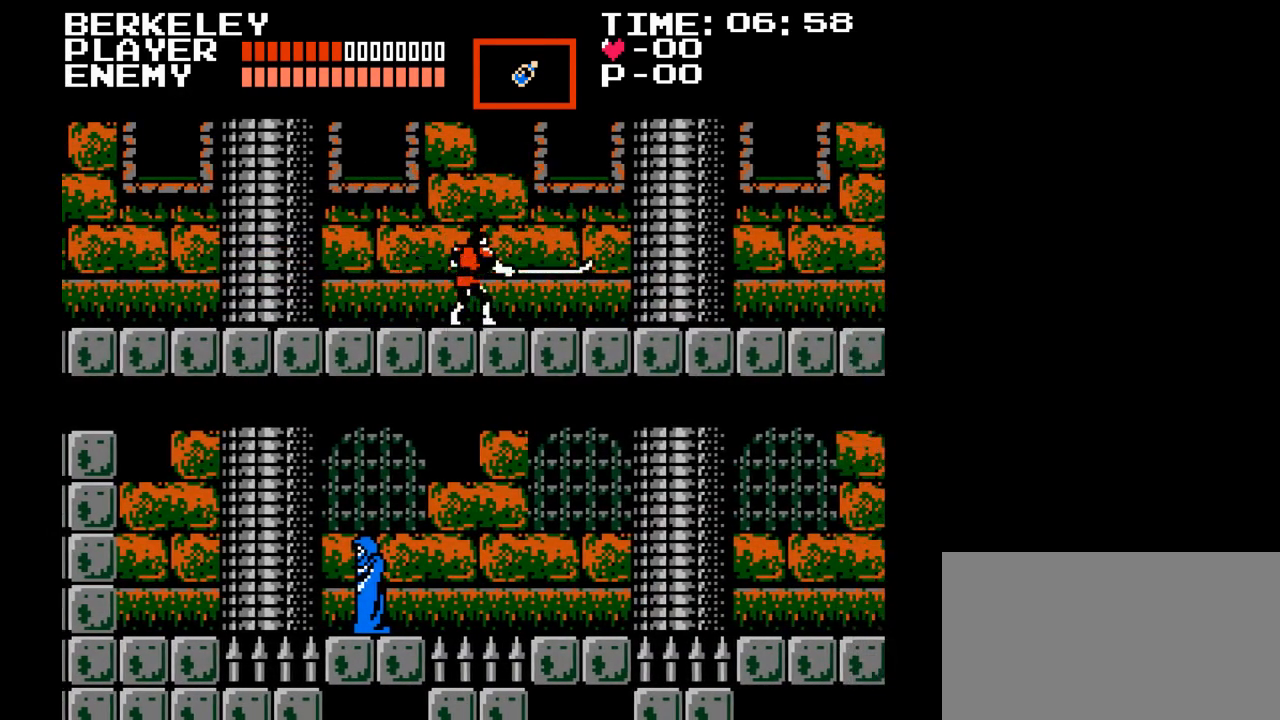
{"buttons": ["DPAD_RIGHT"], "events": []}
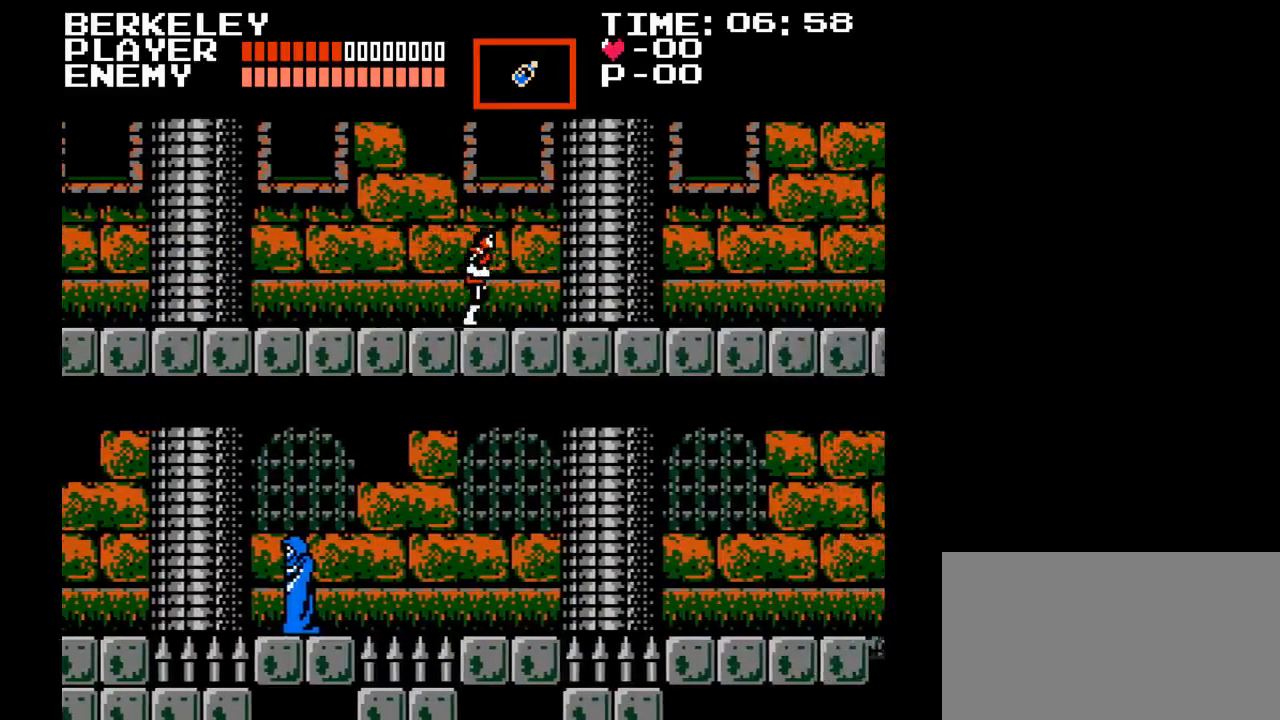
{"buttons": ["DPAD_RIGHT"], "events": []}
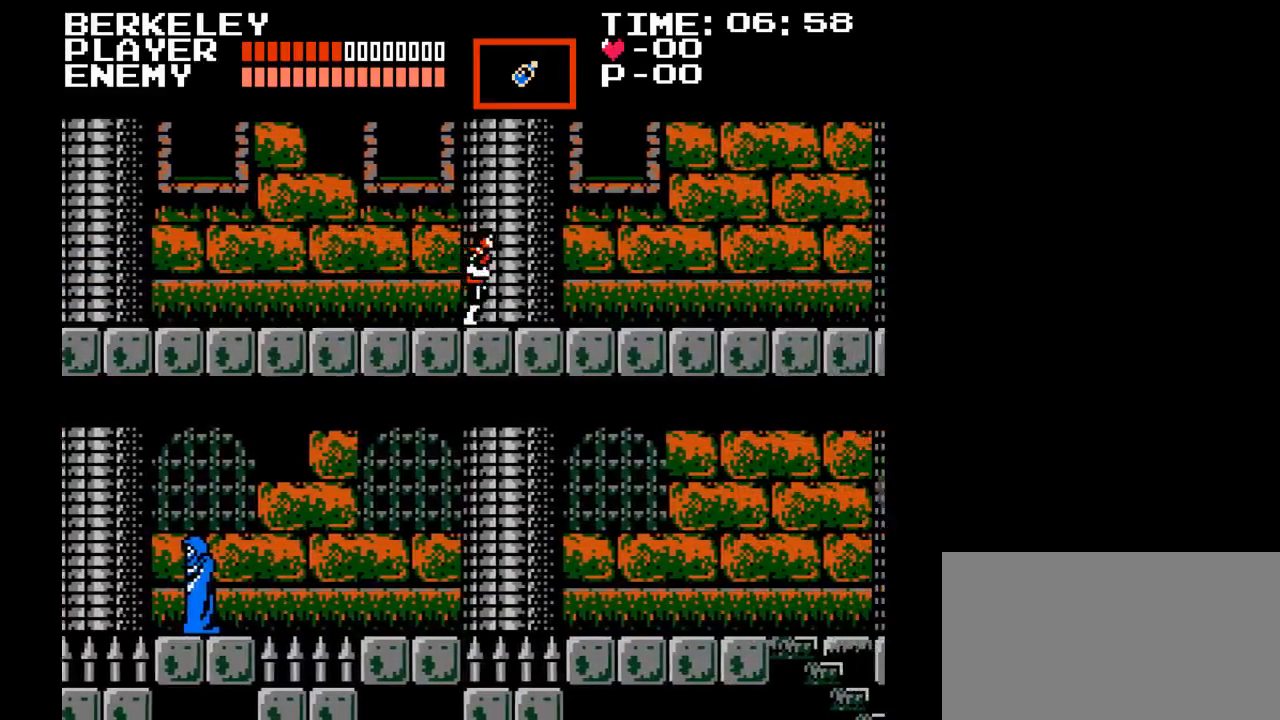
{"buttons": ["DPAD_RIGHT"], "events": []}
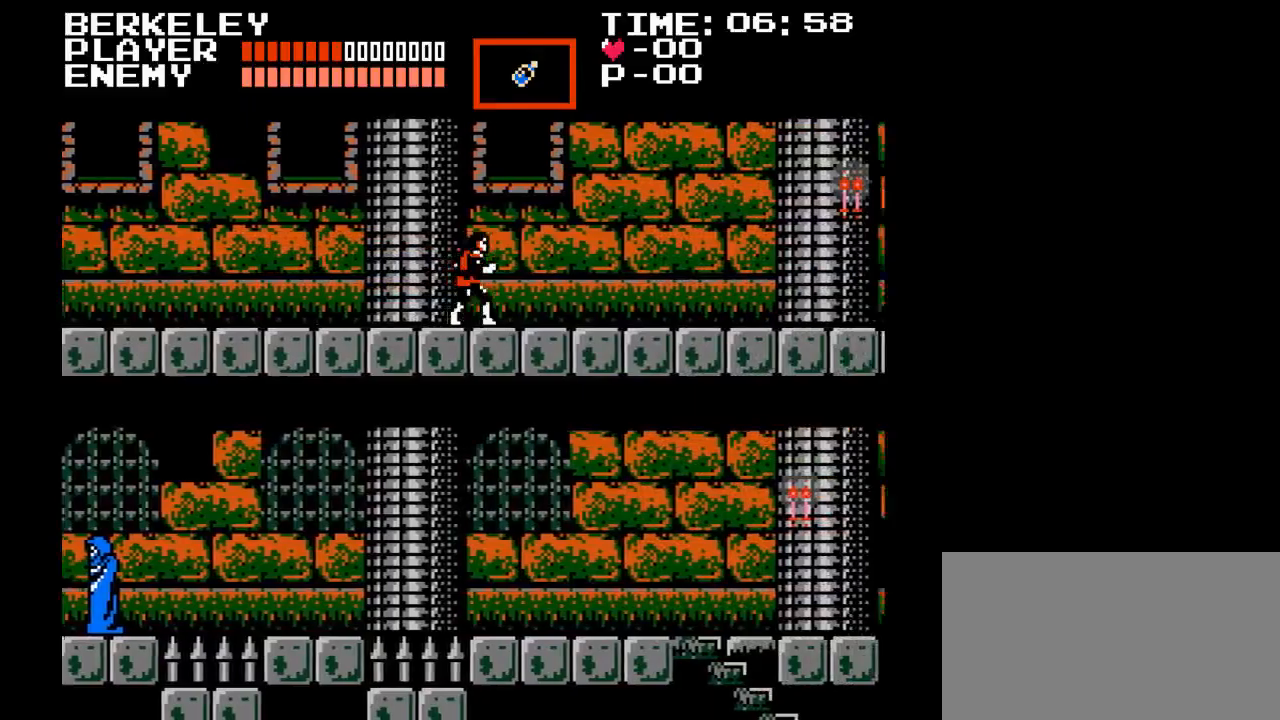
{"buttons": ["DPAD_RIGHT"], "events": []}
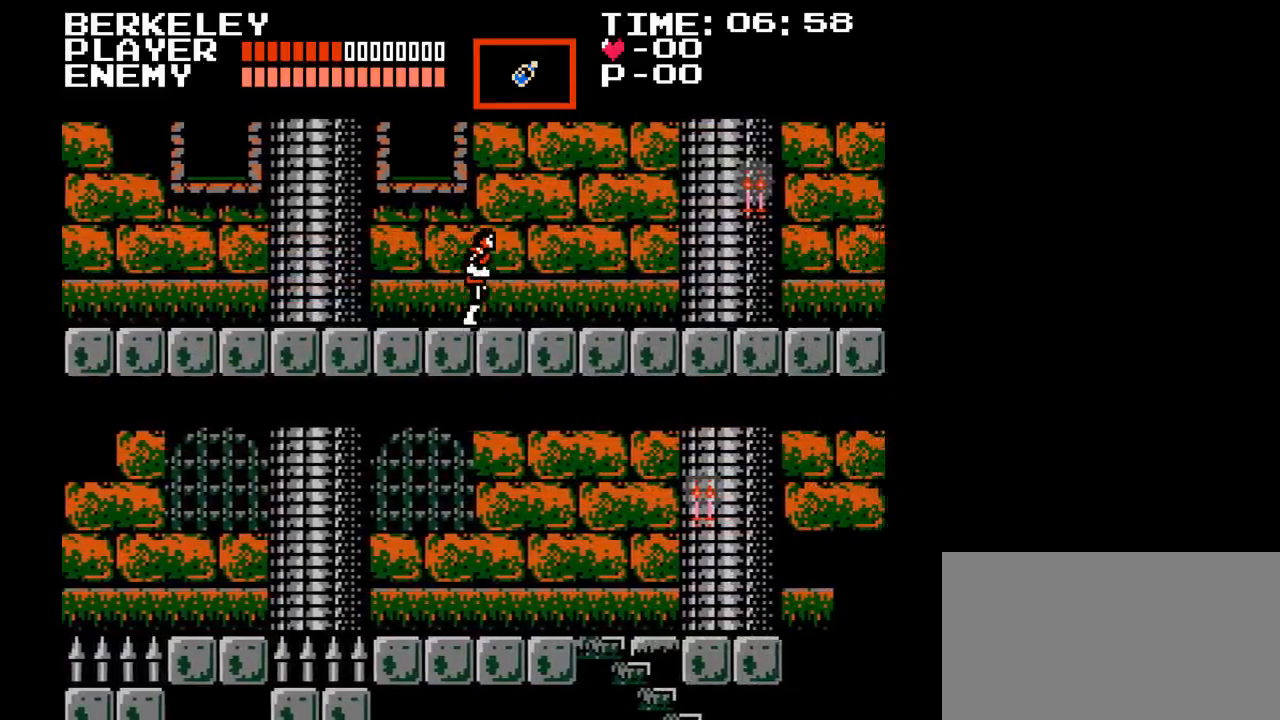
{"buttons": ["B", "DPAD_RIGHT"], "events": [[417, "B", "down"]]}
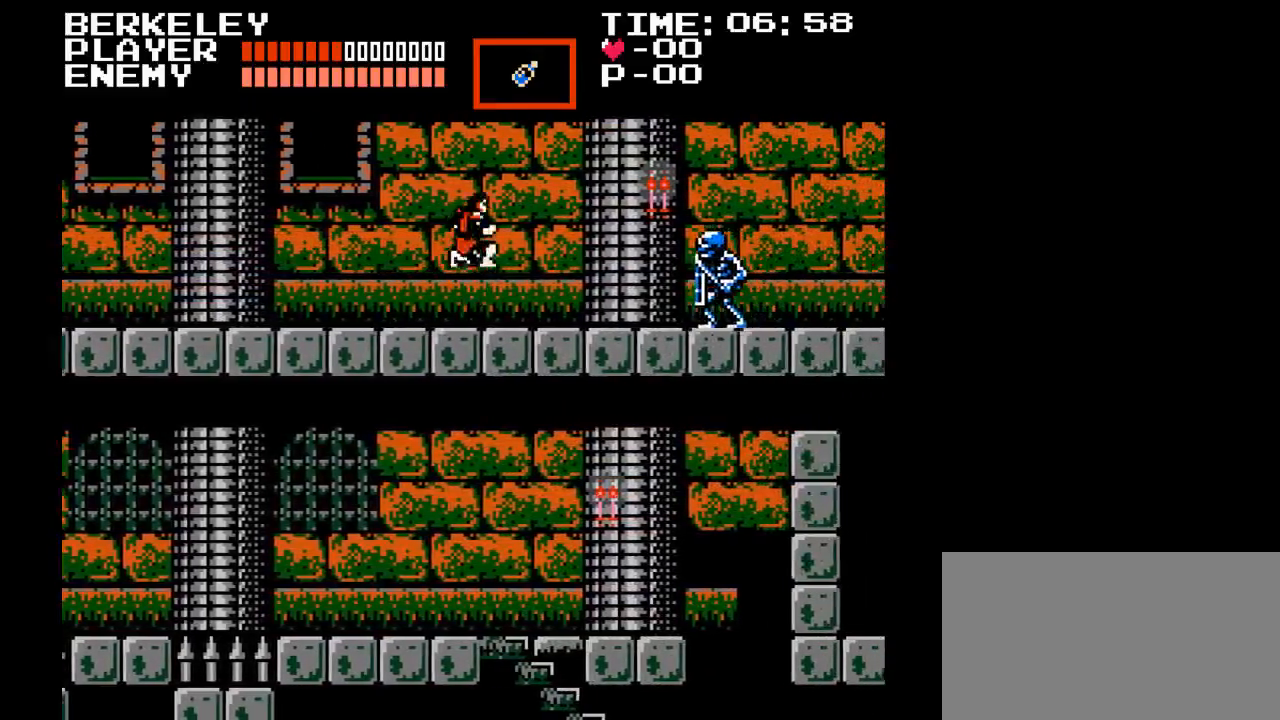
{"buttons": ["Y"], "events": [[50, "B", "up"], [217, "DPAD_RIGHT", "up"], [267, "Y", "down"], [350, "Y", "up"], [433, "Y", "down"]]}